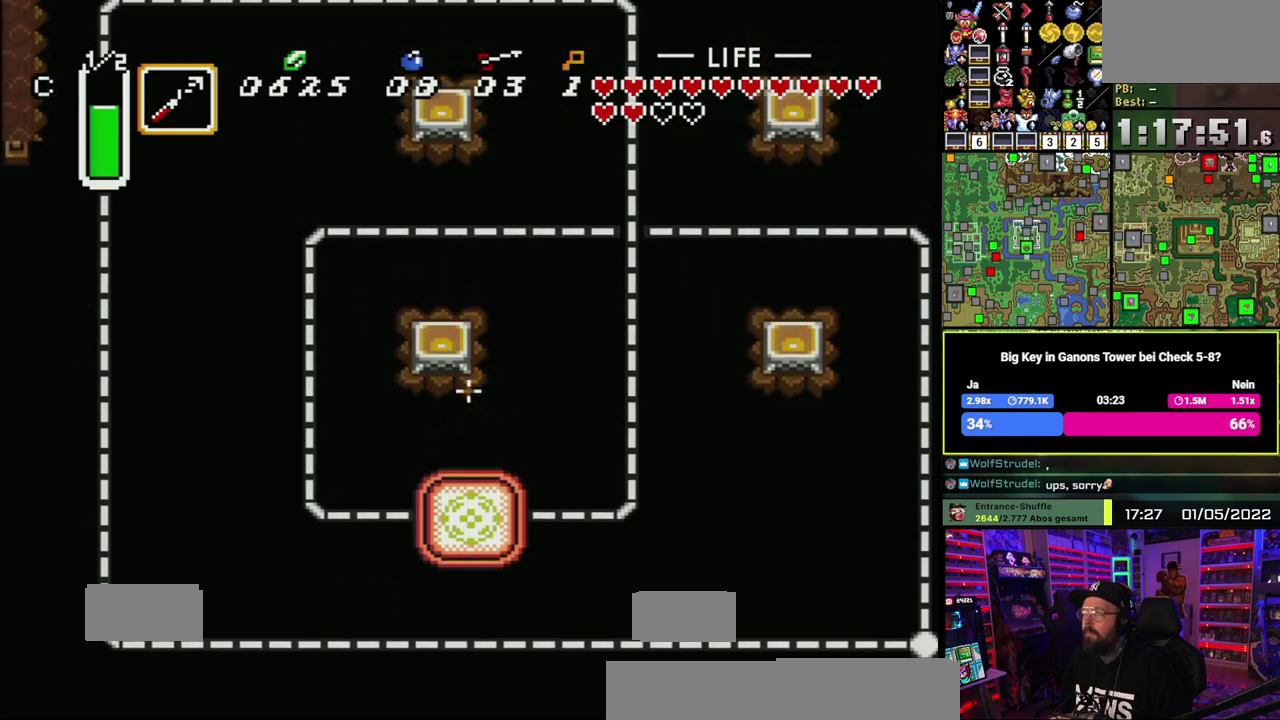
Gameplay with a controller (Nintendo layout); each line is a JSON object with the inputs held at the frame after it. "events" lists button and stick changes between this image and that frame as [ms after this image, input, new state], when the widget could be followed in between. Not read: DPAD_DOWN DPAD_RIGHT DPAD_UP L1 L3 R1 R3.
{"buttons": ["A"], "events": [[233, "A", "down"], [333, "A", "up"], [417, "A", "down"]]}
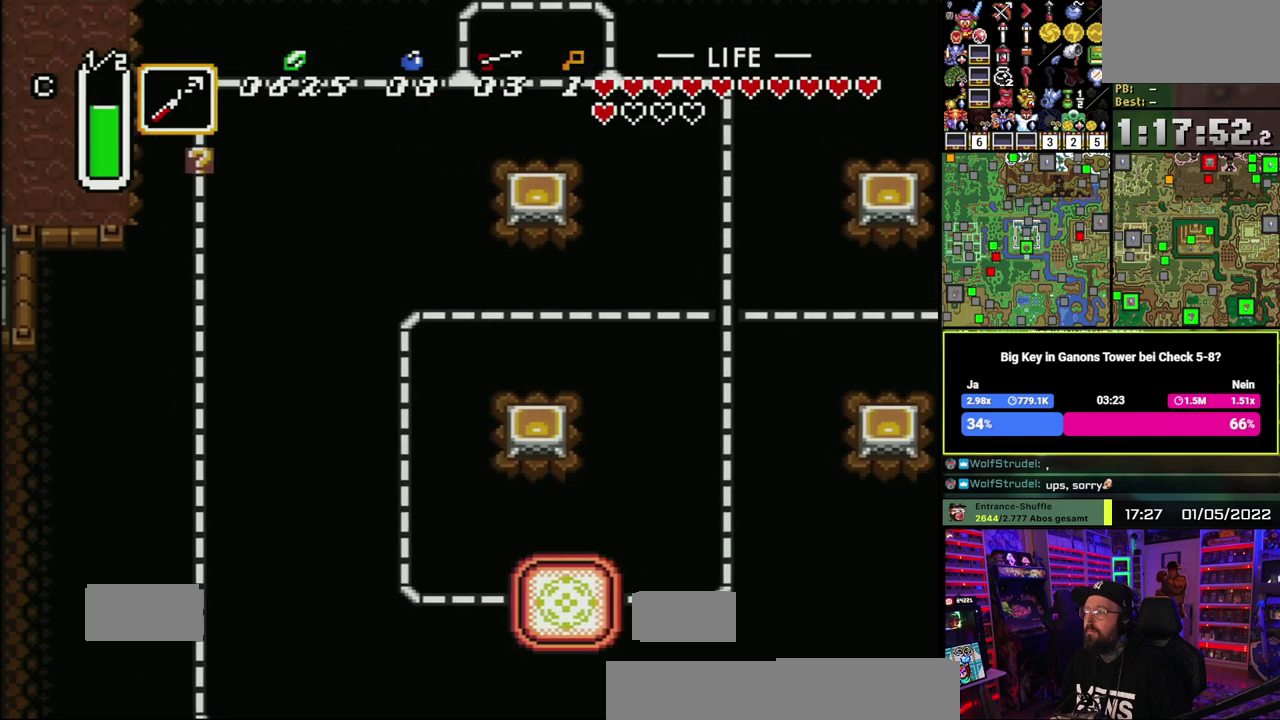
{"buttons": [], "events": [[17, "A", "up"], [83, "A", "down"], [183, "A", "up"]]}
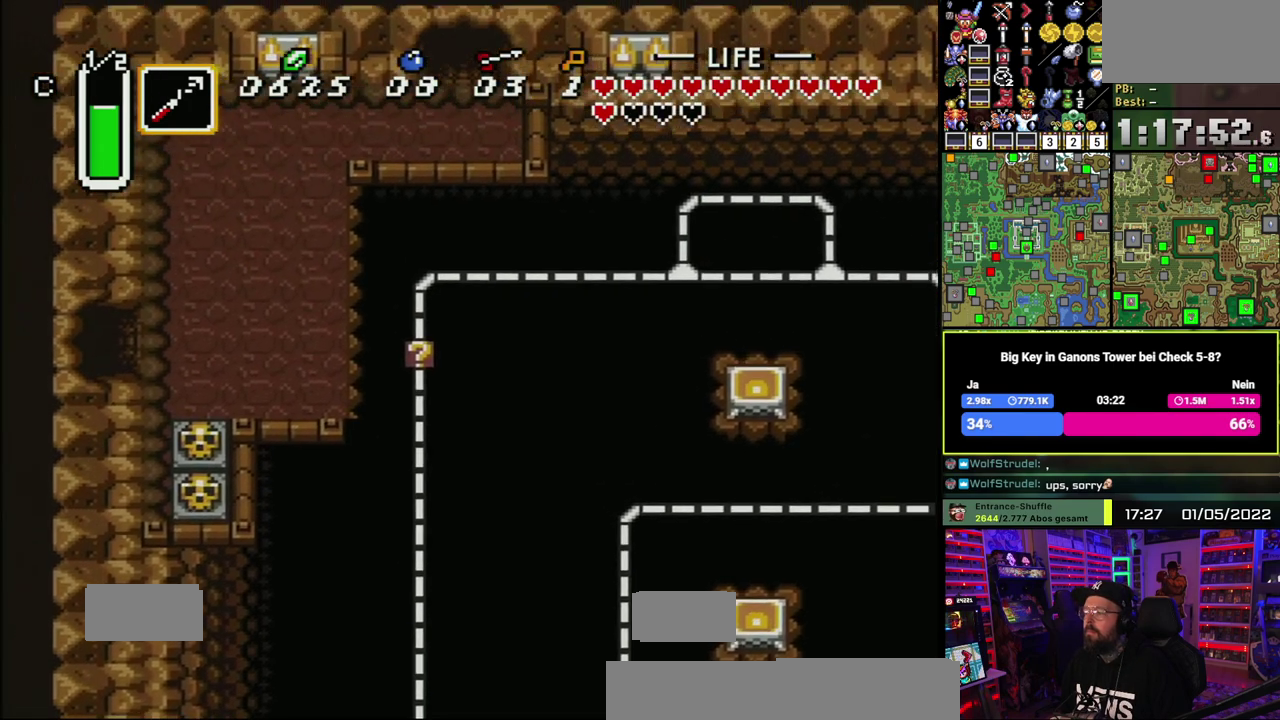
{"buttons": [], "events": []}
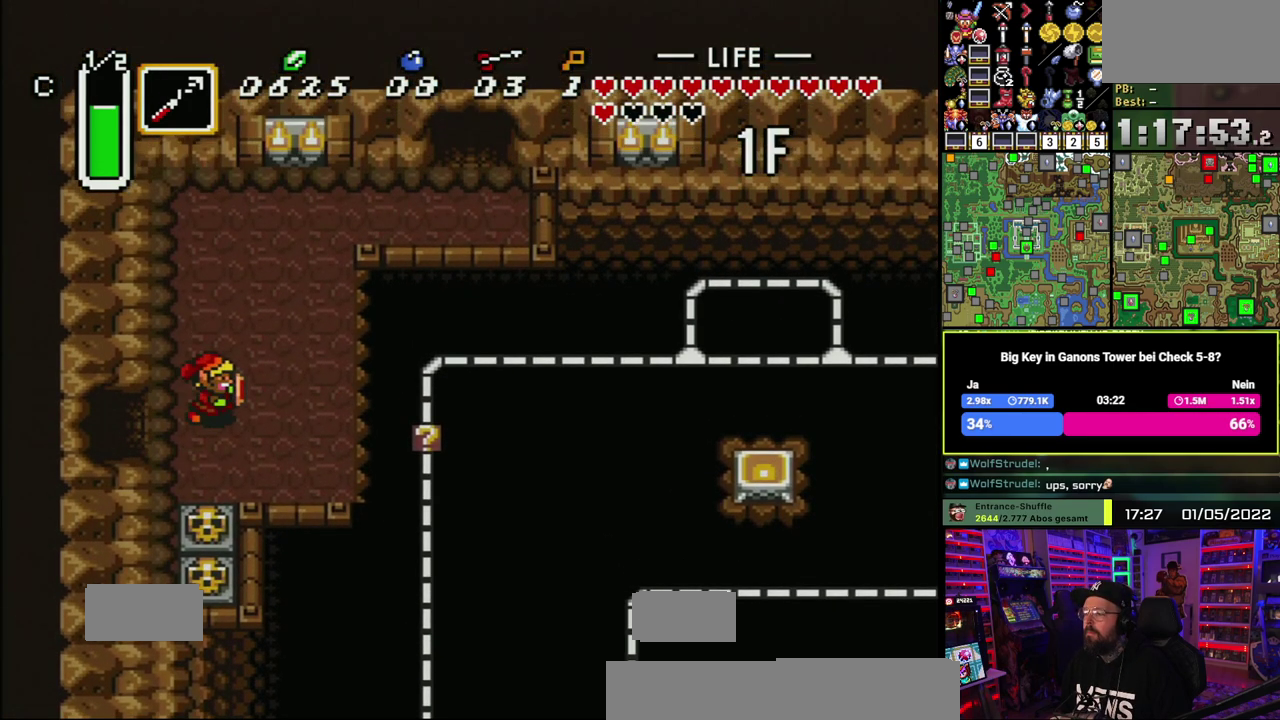
{"buttons": [], "events": []}